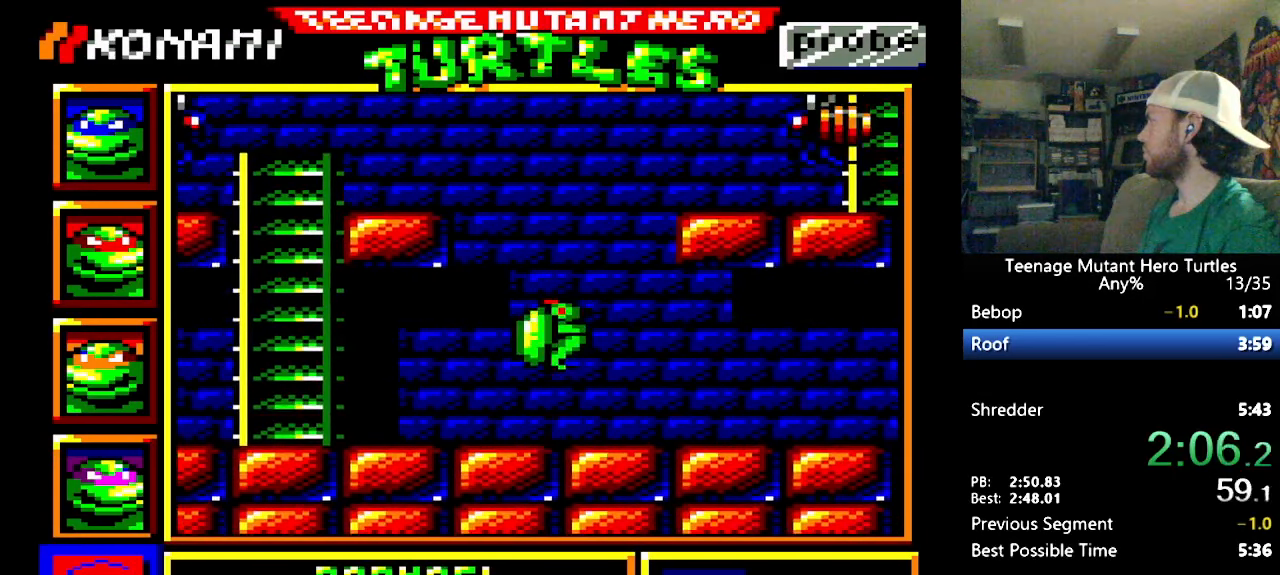
Gameplay with a controller (Nintendo layout); each line is a JSON object with the inputs held at the frame after it. "events" lists button and stick changes between this image and that frame as [ms after this image, input, new state], when the widget could be followed in between. Not read: L3 R3.
{"buttons": ["DPAD_RIGHT"], "events": [[250, "DPAD_UP", "up"], [283, "DPAD_RIGHT", "down"], [283, "Y", "down"], [450, "Y", "up"]]}
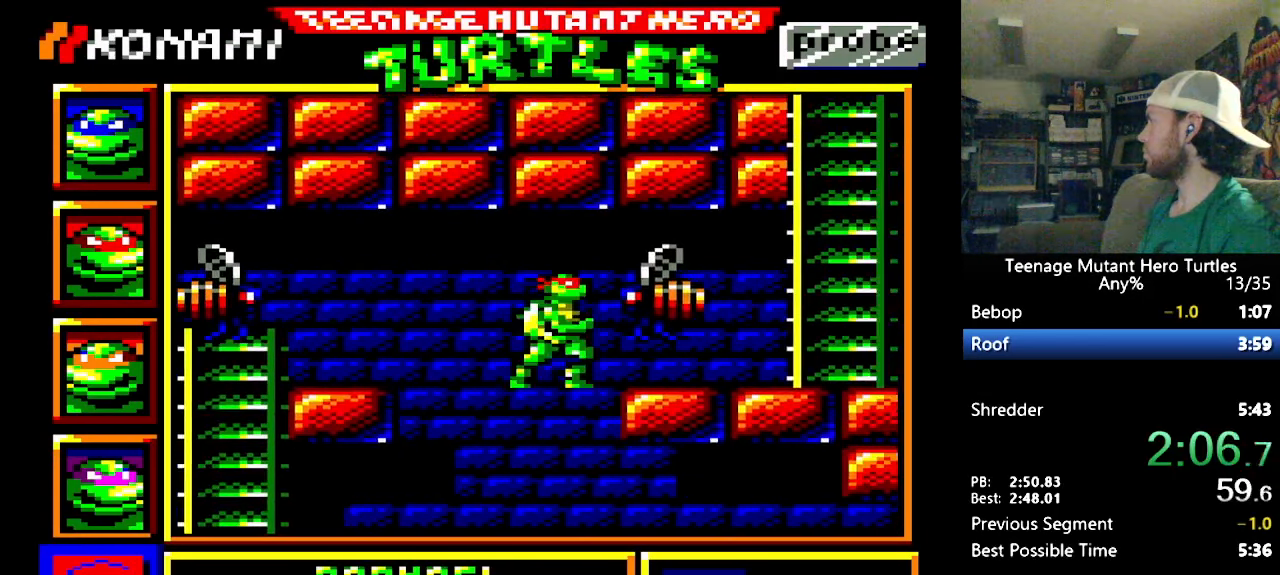
{"buttons": ["DPAD_RIGHT"], "events": []}
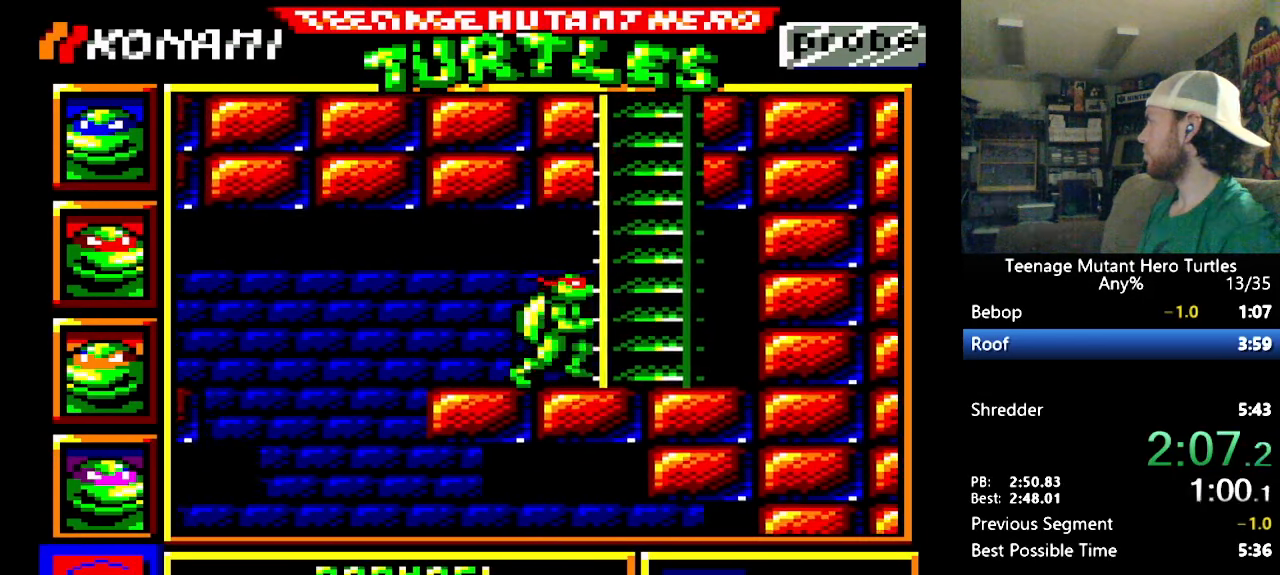
{"buttons": ["DPAD_UP"], "events": [[200, "DPAD_RIGHT", "up"], [200, "DPAD_UP", "down"]]}
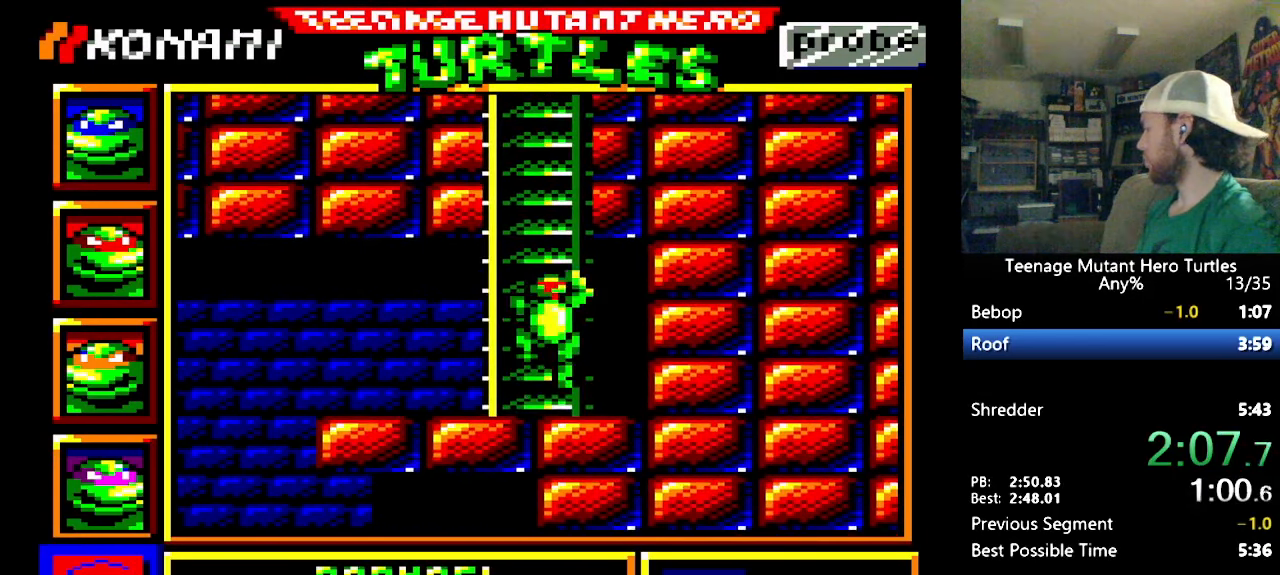
{"buttons": ["DPAD_DOWN"], "events": [[133, "DPAD_UP", "up"], [466, "DPAD_DOWN", "down"]]}
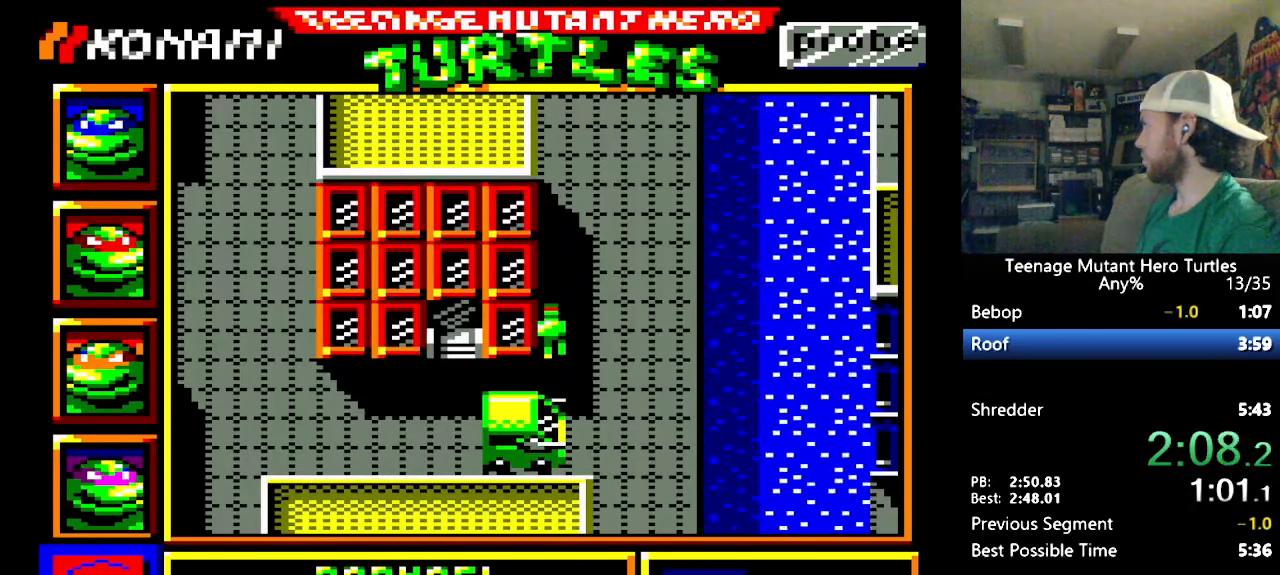
{"buttons": ["DPAD_RIGHT"], "events": [[200, "DPAD_DOWN", "up"], [300, "DPAD_RIGHT", "down"]]}
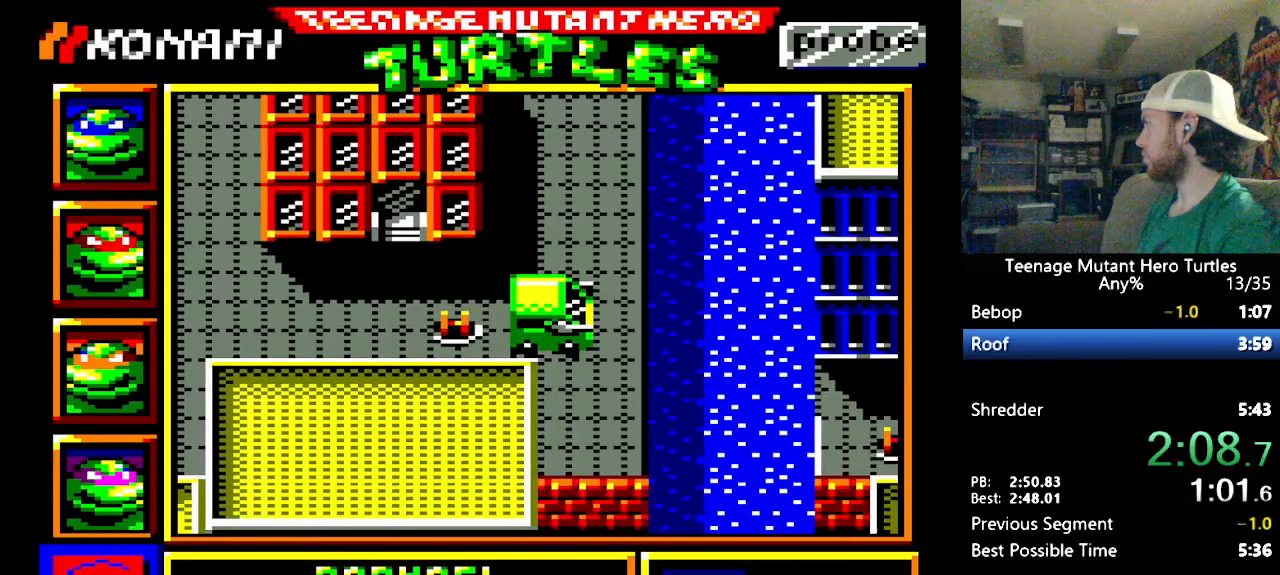
{"buttons": ["DPAD_UP"], "events": [[33, "DPAD_RIGHT", "up"], [33, "DPAD_UP", "down"]]}
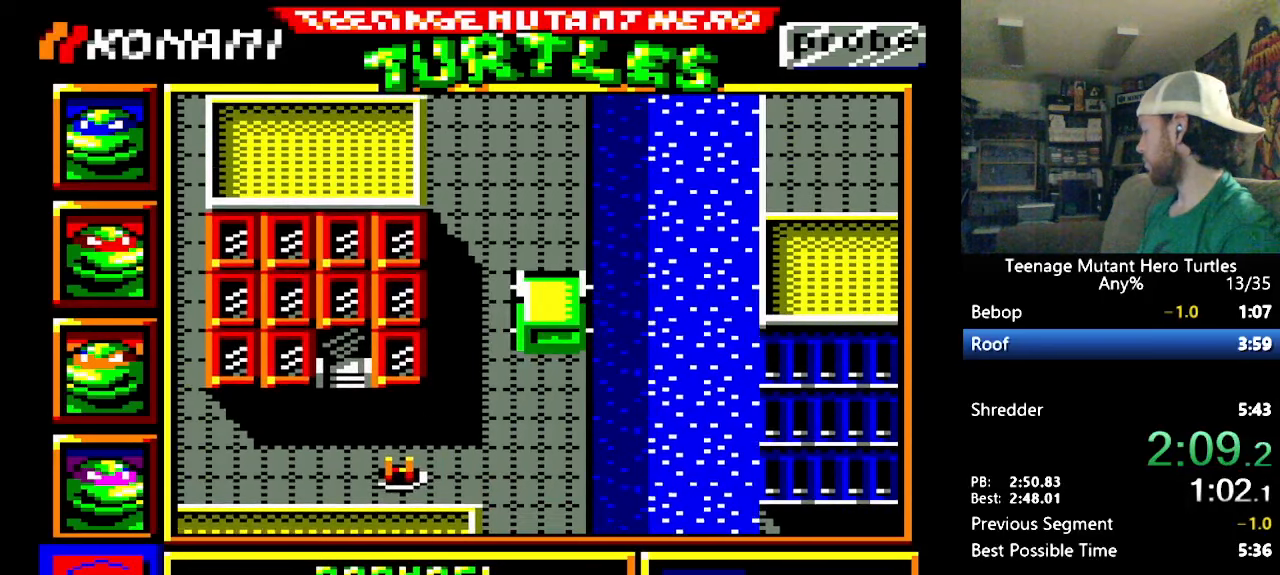
{"buttons": ["DPAD_UP"], "events": []}
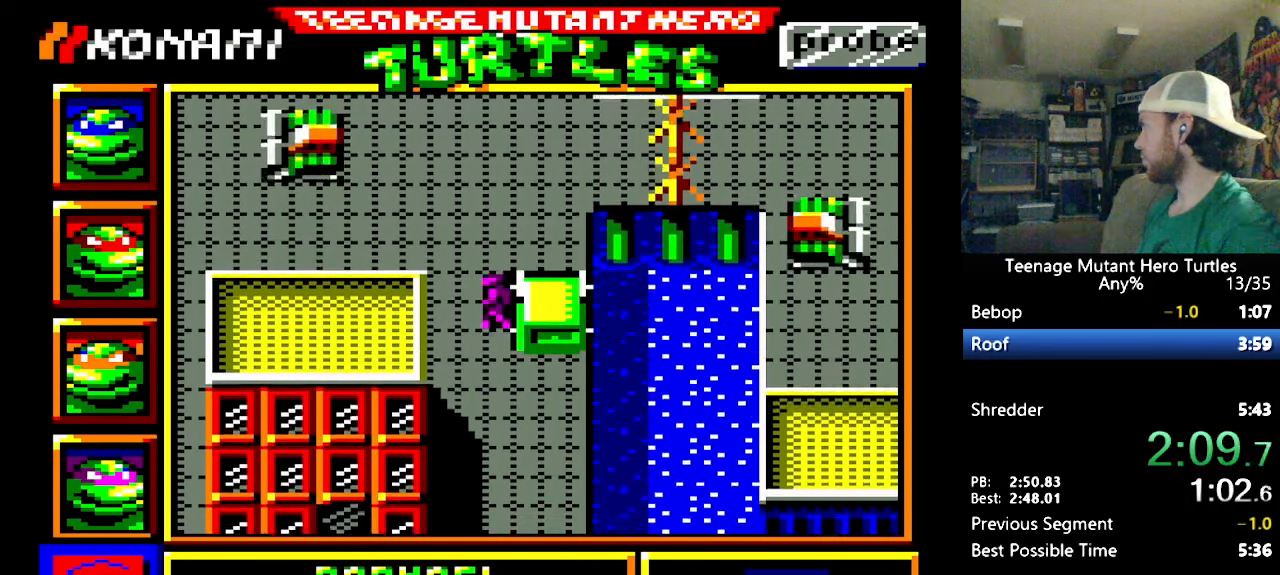
{"buttons": ["DPAD_RIGHT"], "events": [[467, "DPAD_RIGHT", "down"], [467, "DPAD_UP", "up"]]}
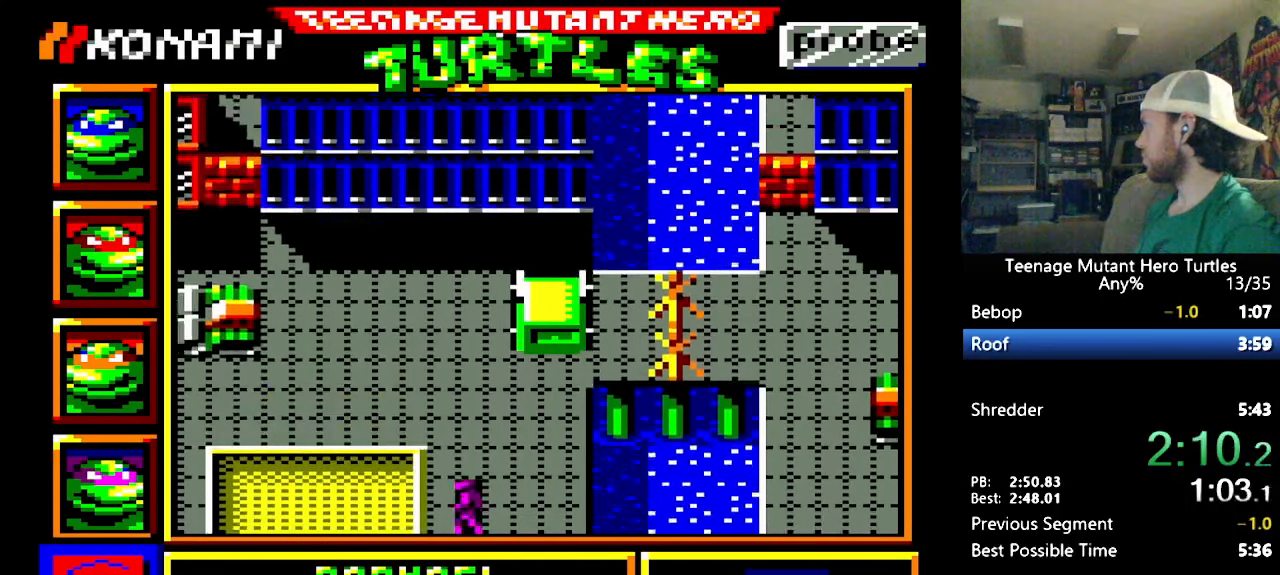
{"buttons": ["Y"], "events": [[100, "Y", "down"], [183, "DPAD_RIGHT", "up"], [183, "Y", "up"], [250, "Y", "down"], [300, "Y", "up"], [333, "Y", "down"], [433, "Y", "up"], [500, "Y", "down"]]}
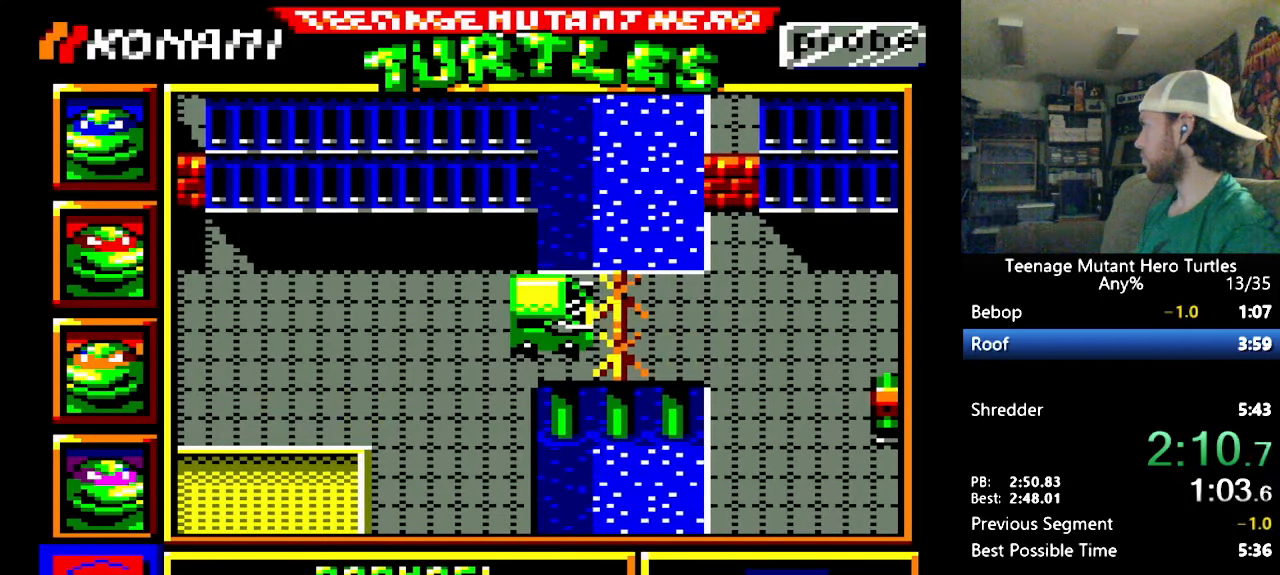
{"buttons": [], "events": [[50, "Y", "up"], [133, "Y", "down"], [217, "Y", "up"], [283, "Y", "down"], [383, "Y", "up"]]}
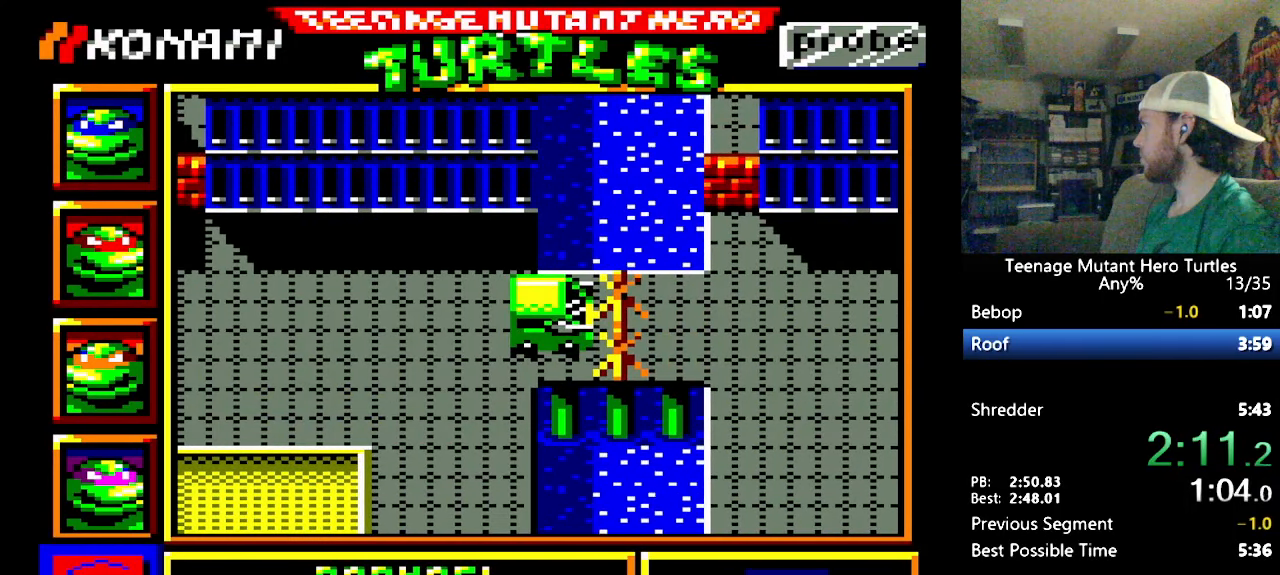
{"buttons": [], "events": [[117, "Y", "down"], [267, "Y", "up"]]}
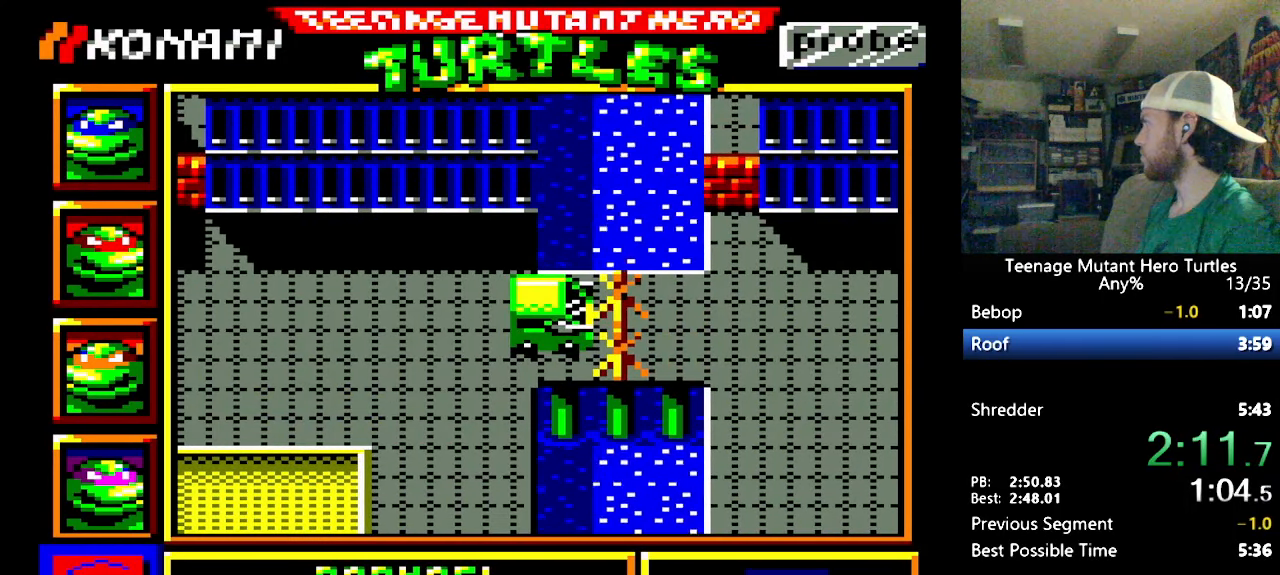
{"buttons": ["DPAD_RIGHT"], "events": [[33, "Y", "down"], [100, "Y", "up"], [117, "DPAD_RIGHT", "down"]]}
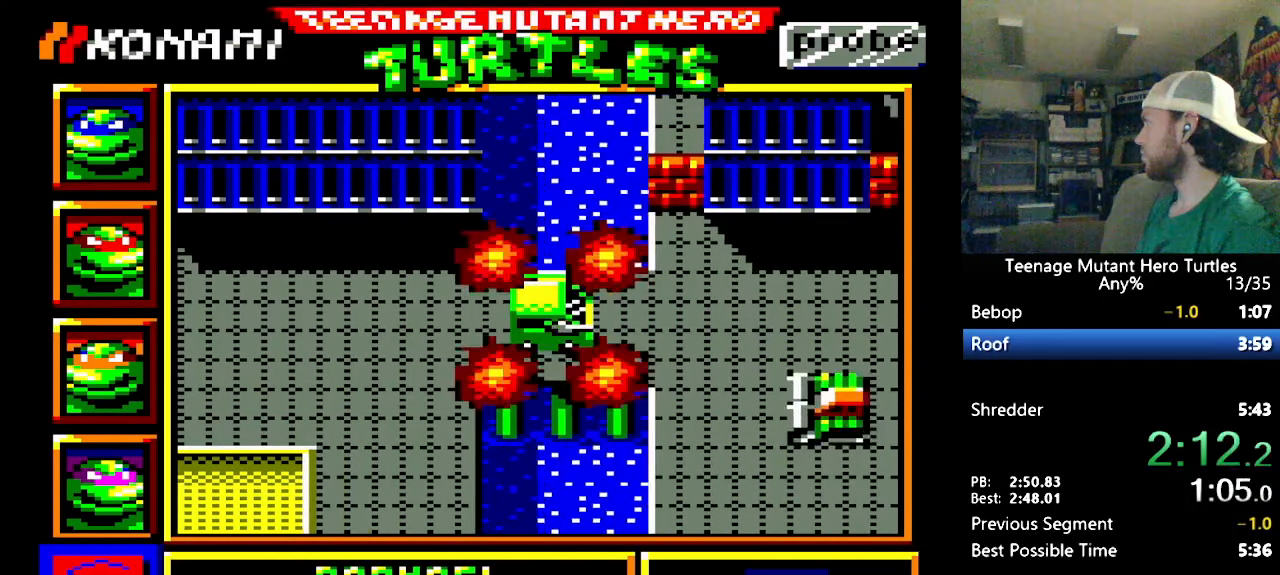
{"buttons": ["DPAD_RIGHT"], "events": []}
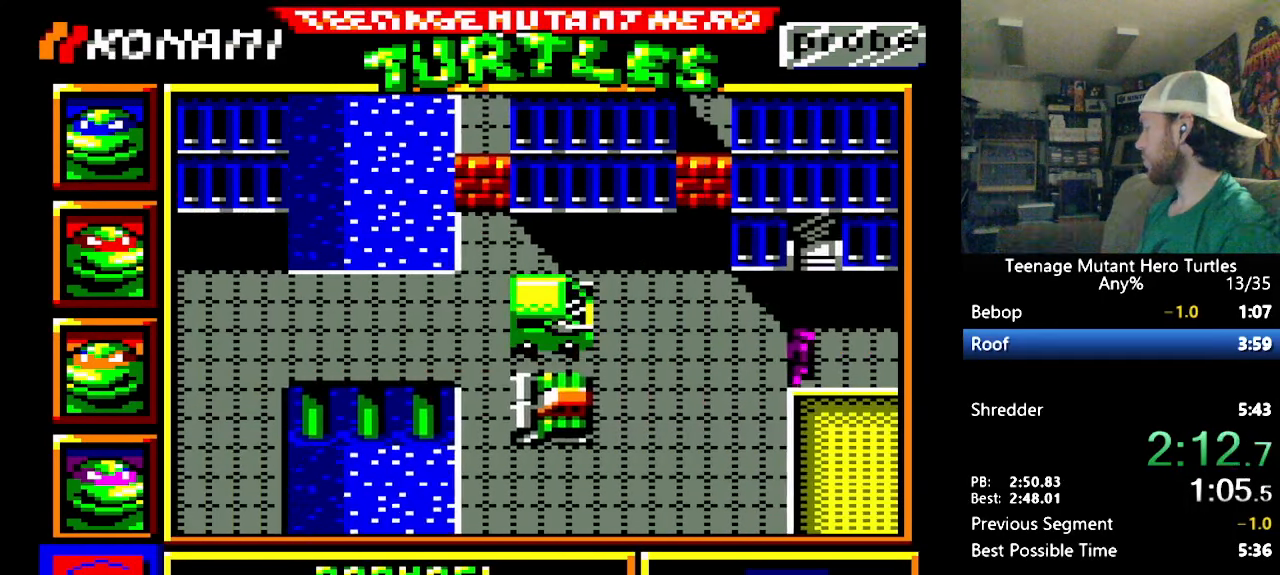
{"buttons": ["DPAD_RIGHT"], "events": []}
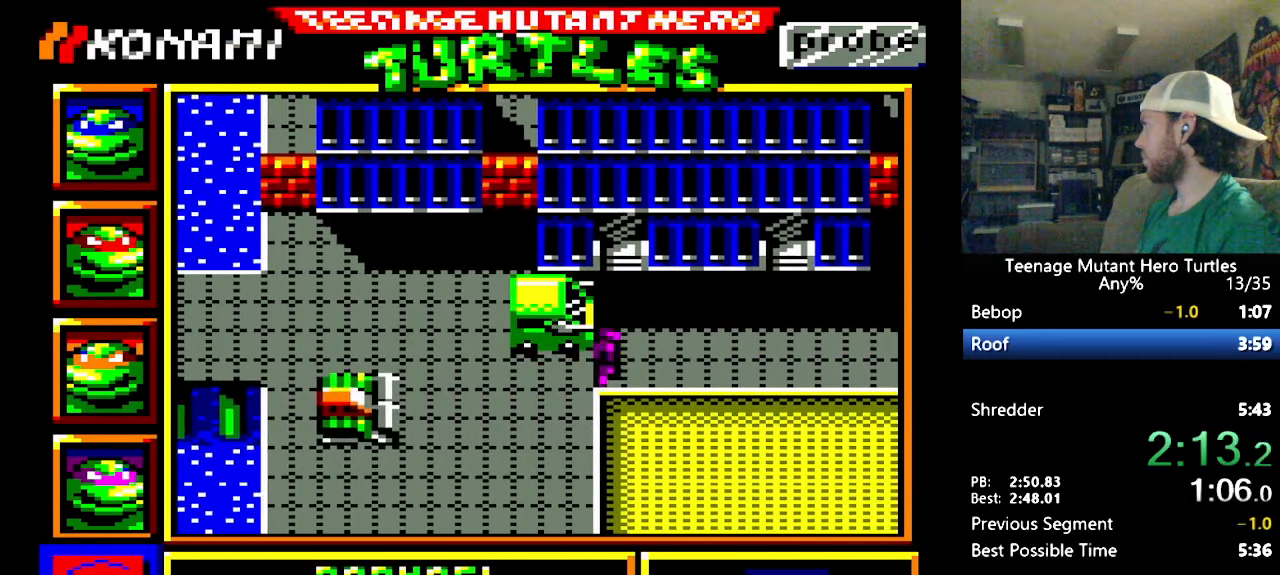
{"buttons": ["DPAD_UP"], "events": [[200, "DPAD_RIGHT", "up"], [200, "DPAD_UP", "down"]]}
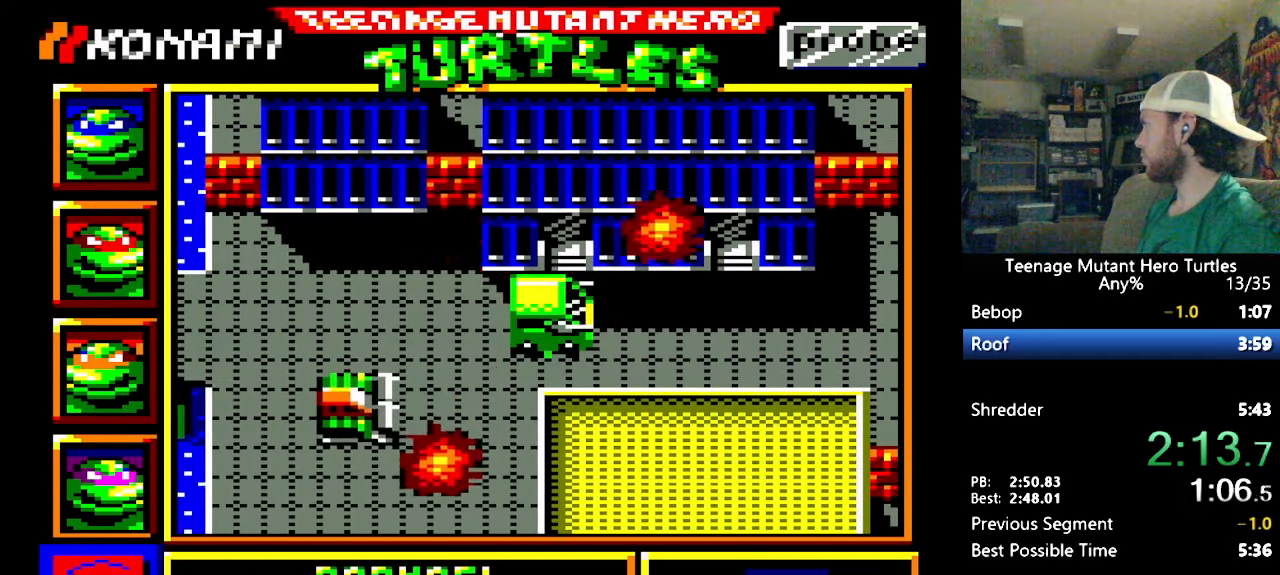
{"buttons": ["DPAD_LEFT"], "events": [[300, "DPAD_LEFT", "down"], [300, "DPAD_UP", "up"]]}
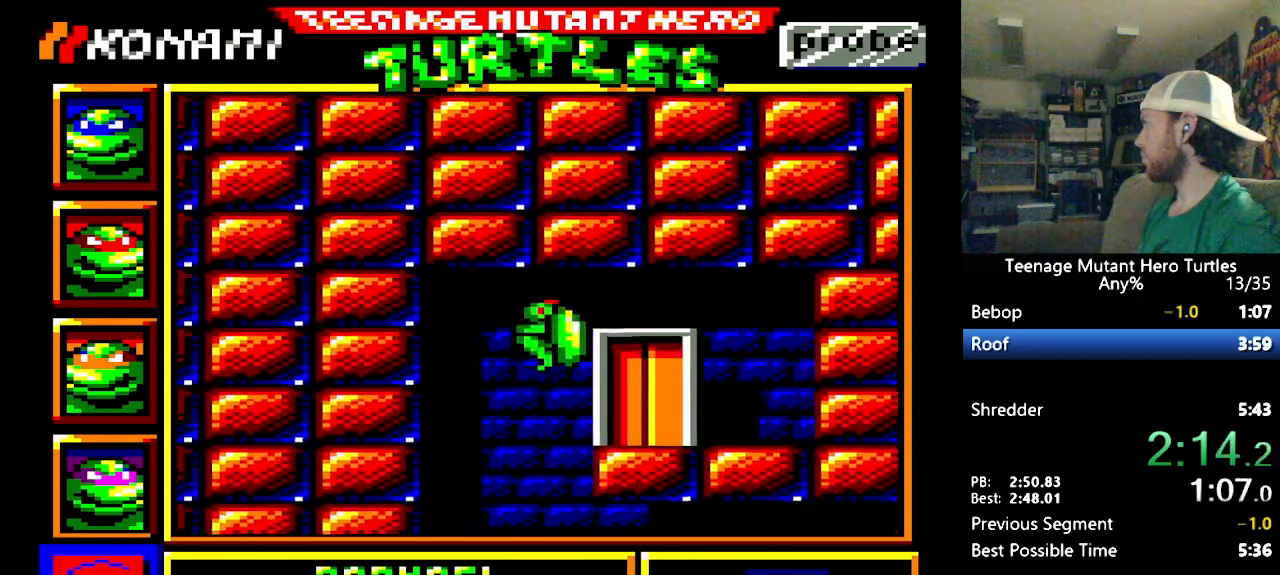
{"buttons": [], "events": [[217, "DPAD_LEFT", "up"]]}
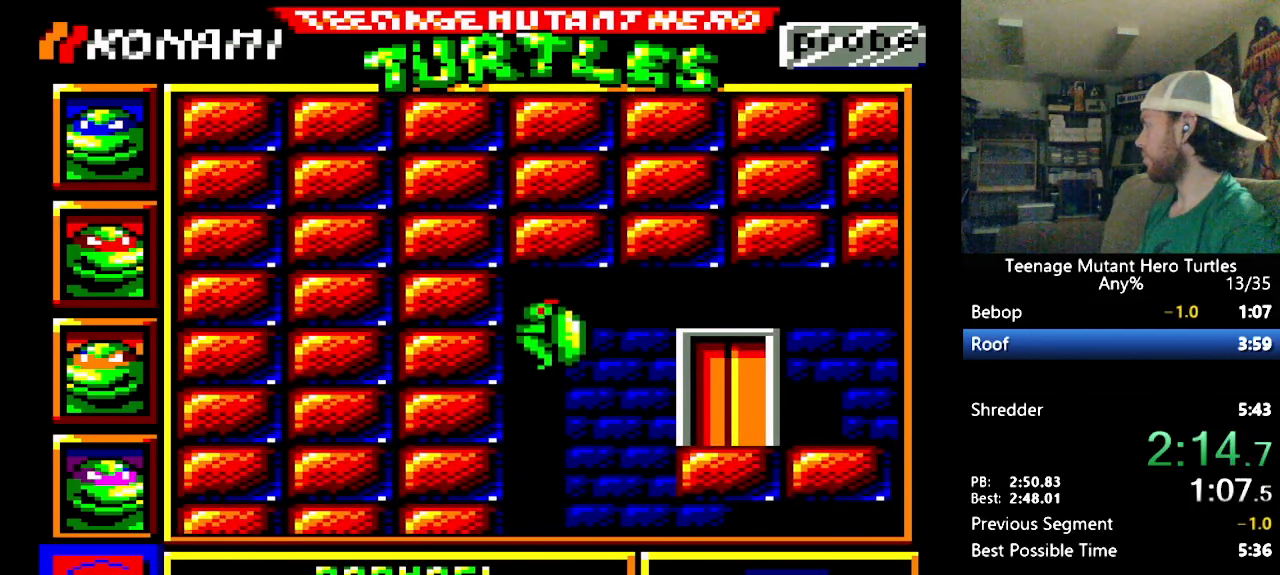
{"buttons": ["DPAD_RIGHT"], "events": [[250, "DPAD_RIGHT", "down"]]}
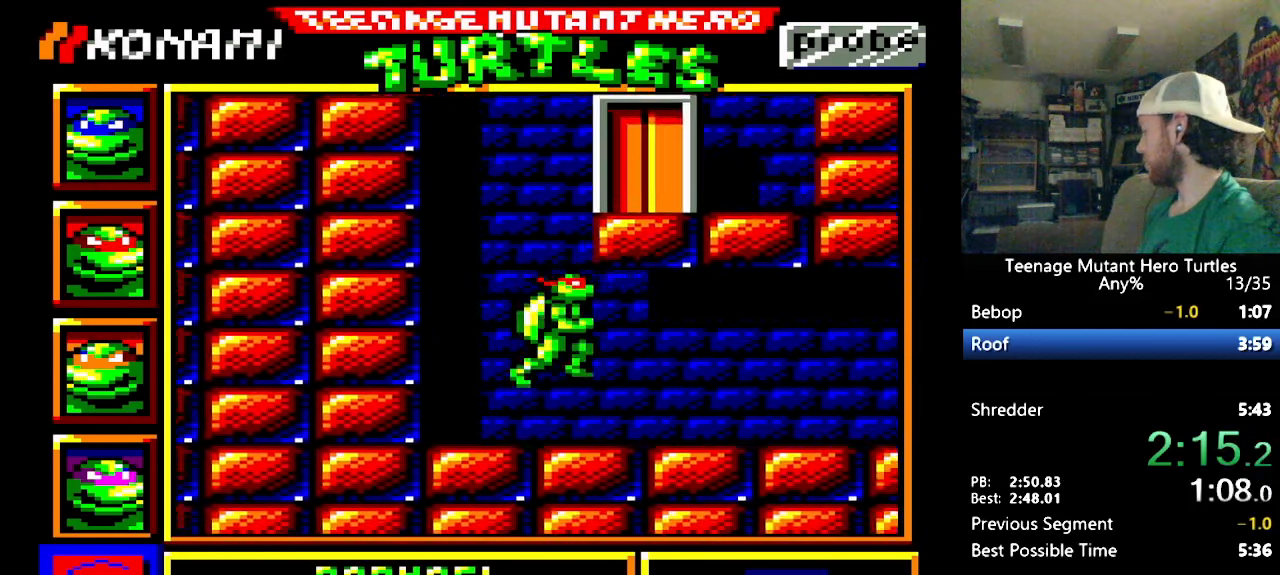
{"buttons": ["DPAD_RIGHT"], "events": []}
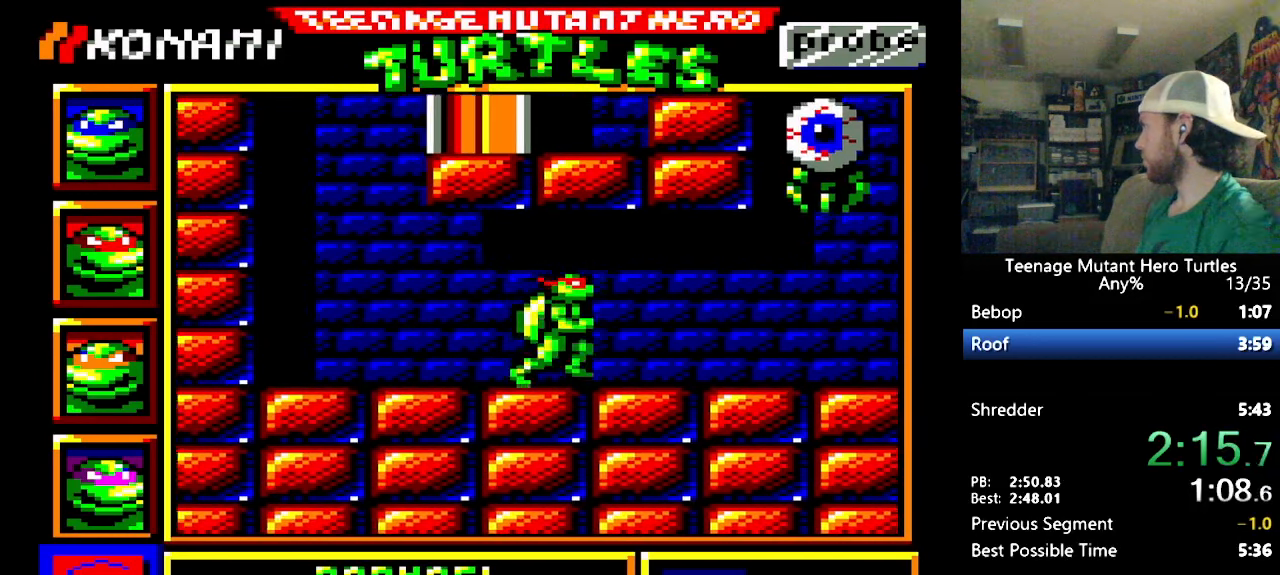
{"buttons": ["DPAD_RIGHT"], "events": []}
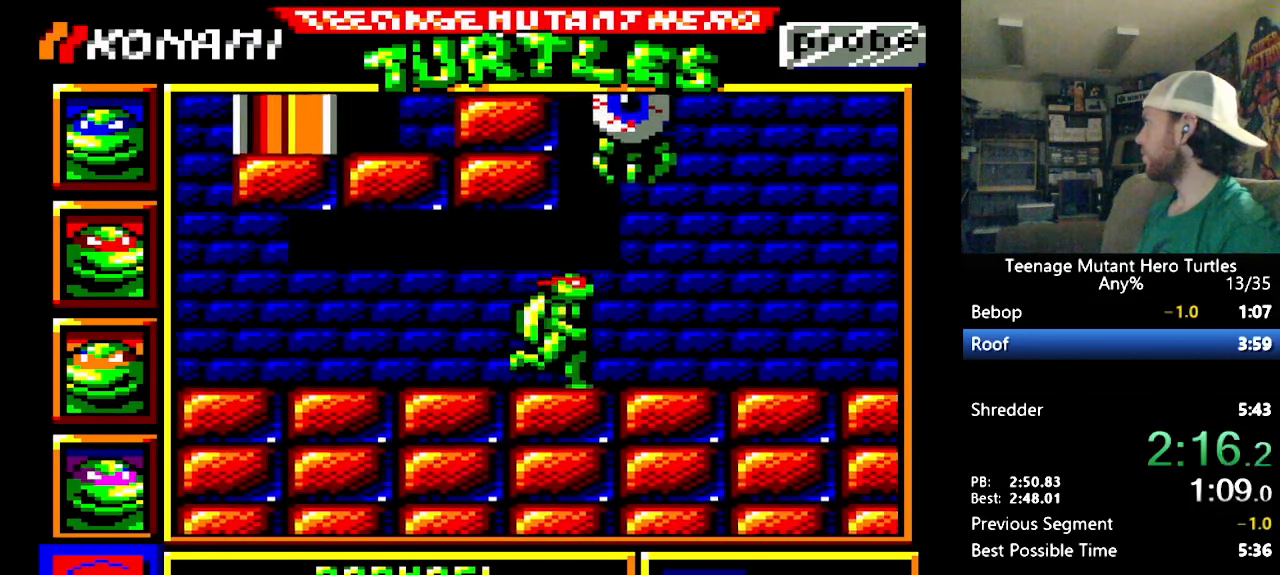
{"buttons": ["DPAD_UP", "DPAD_RIGHT"], "events": [[500, "DPAD_UP", "down"]]}
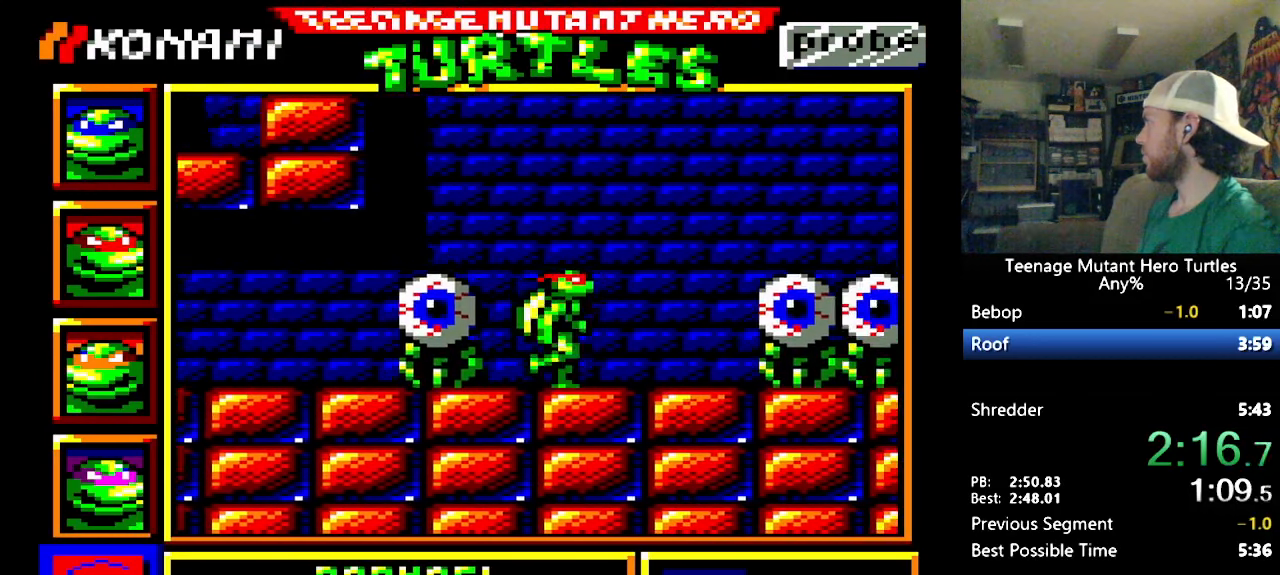
{"buttons": ["DPAD_RIGHT"], "events": [[34, "DPAD_RIGHT", "up"], [84, "DPAD_RIGHT", "down"], [117, "DPAD_UP", "up"], [217, "Y", "down"], [367, "Y", "up"]]}
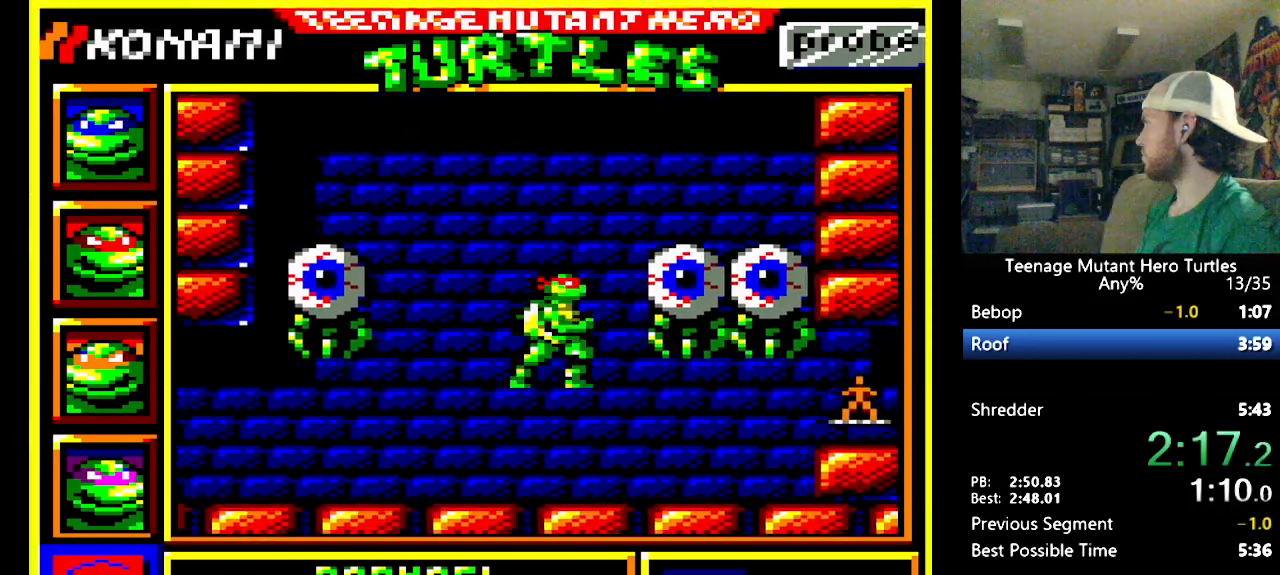
{"buttons": ["DPAD_RIGHT"], "events": [[84, "Y", "down"], [200, "DPAD_RIGHT", "up"], [217, "Y", "up"], [384, "DPAD_RIGHT", "down"]]}
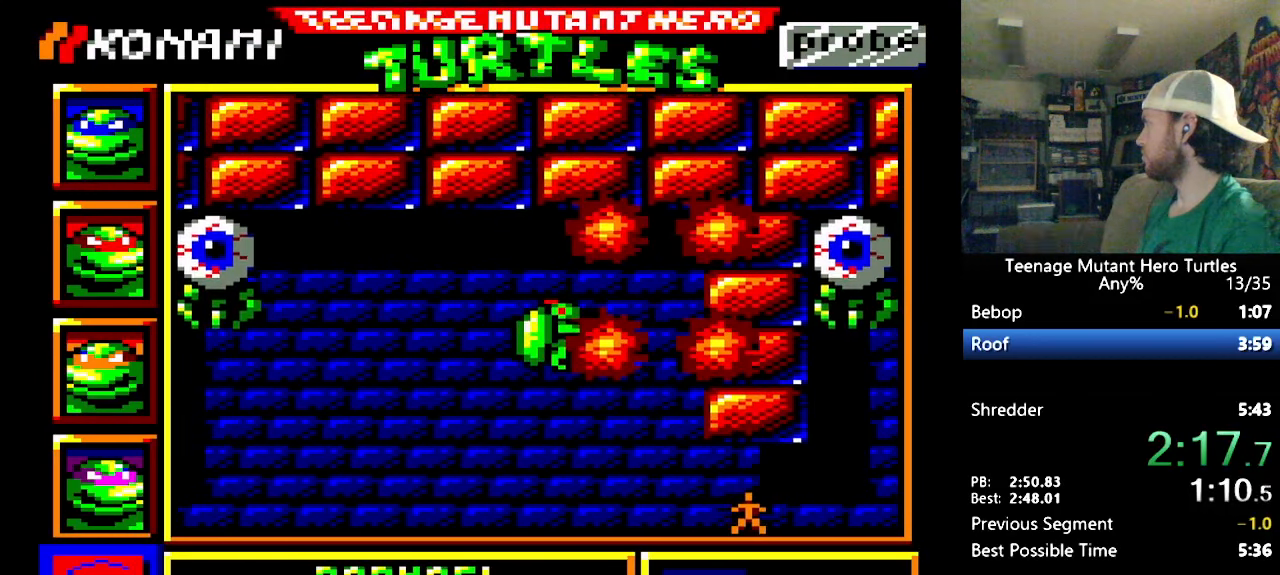
{"buttons": ["DPAD_RIGHT"], "events": []}
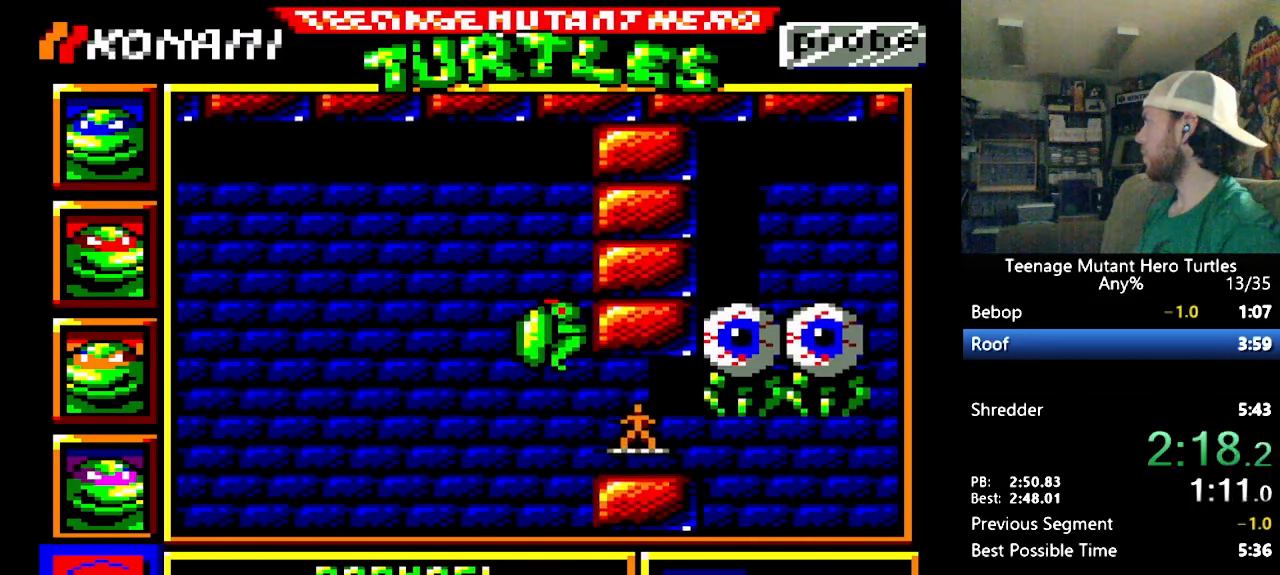
{"buttons": ["DPAD_LEFT"], "events": [[234, "DPAD_LEFT", "down"], [234, "DPAD_RIGHT", "up"]]}
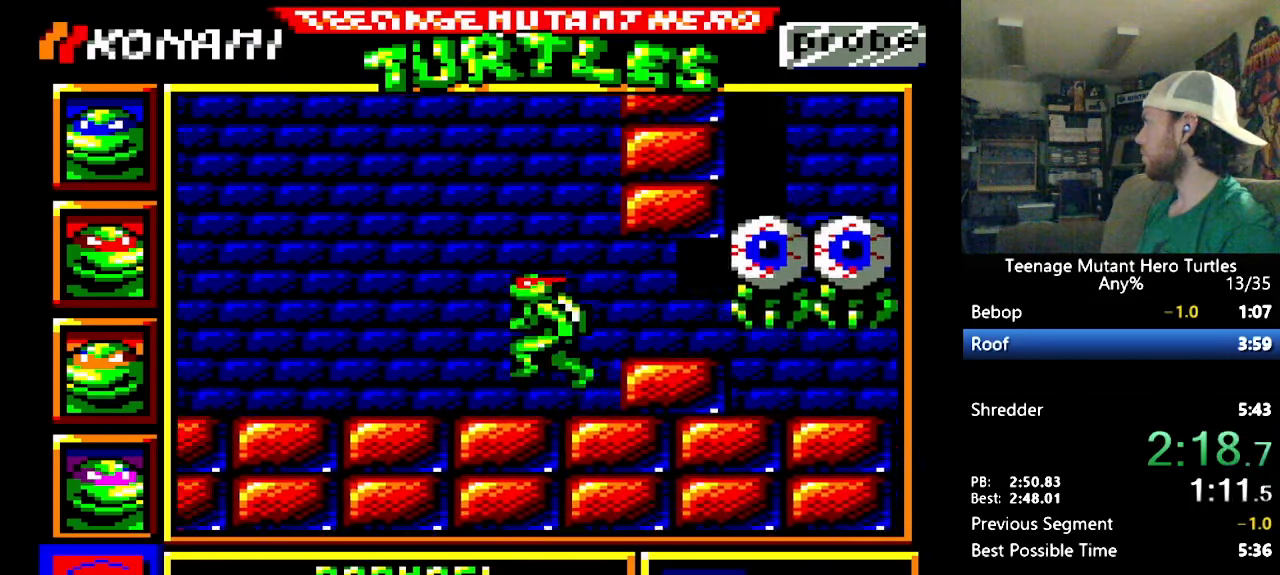
{"buttons": ["DPAD_LEFT"], "events": []}
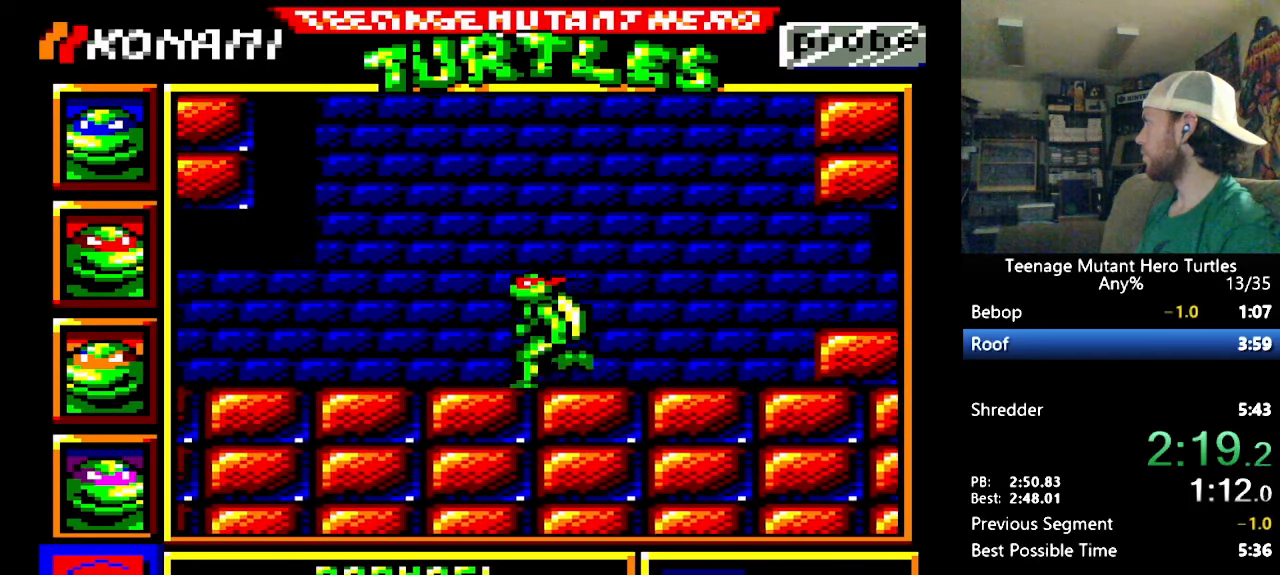
{"buttons": [], "events": [[166, "DPAD_LEFT", "up"], [350, "Y", "down"], [483, "Y", "up"]]}
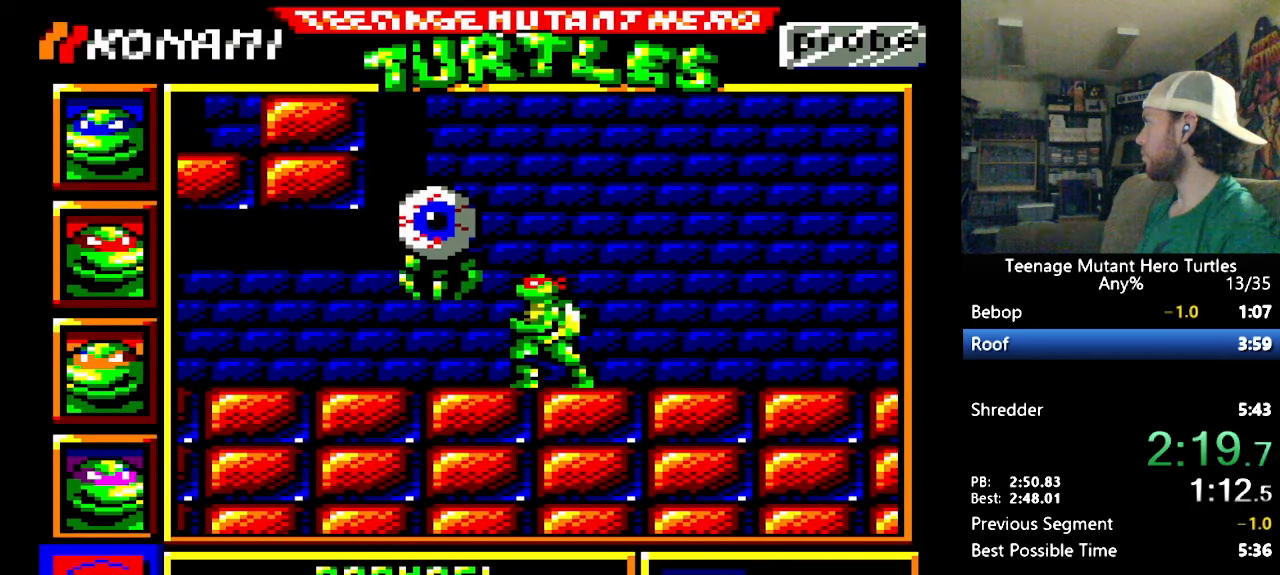
{"buttons": ["DPAD_LEFT"], "events": [[66, "DPAD_LEFT", "down"]]}